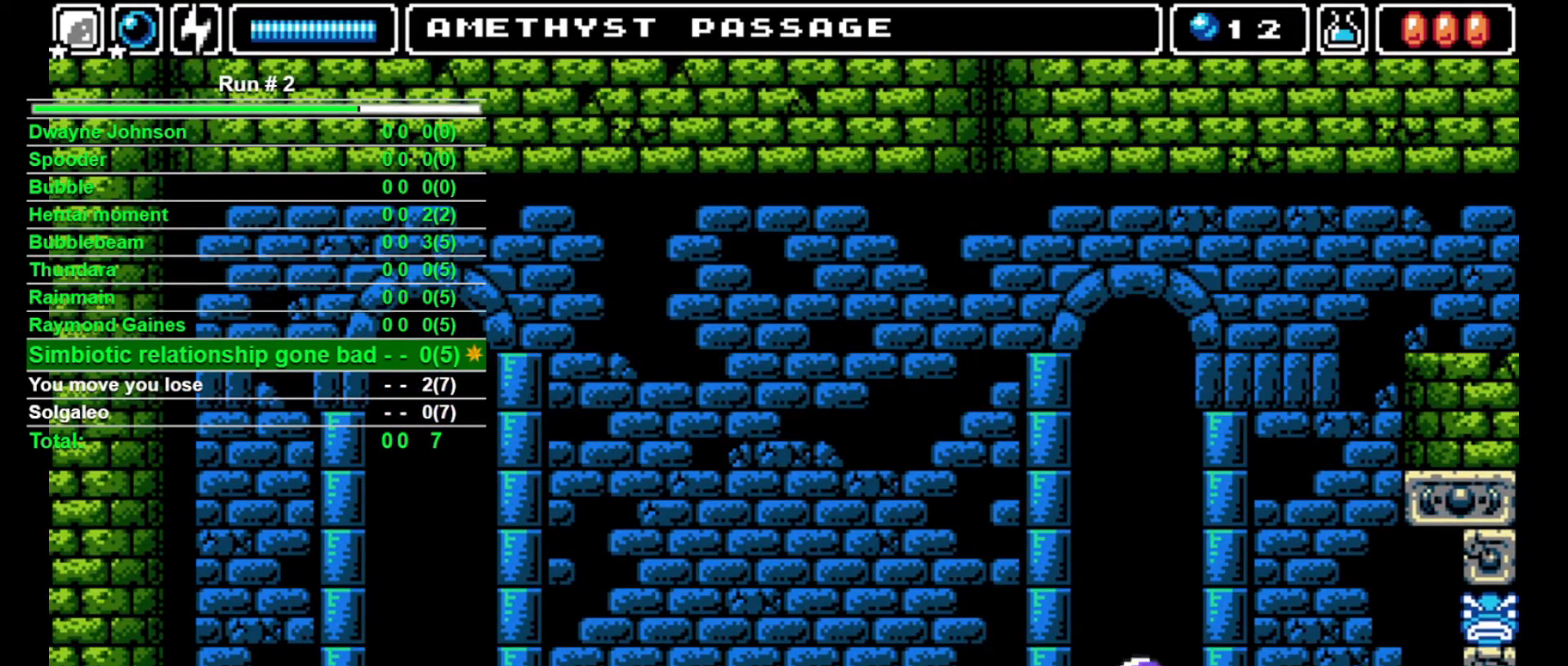
Gameplay with a controller (arcade stick); each line is a JSON object with the inputs held at the frame after it. "events" lists button and stick changes between this image and that frame as [ms after this image, input, new state], when the widget could be followed in between. Not read: L3 R3.
{"buttons": ["DPAD_LEFT"], "events": [[167, "CROSS", "up"]]}
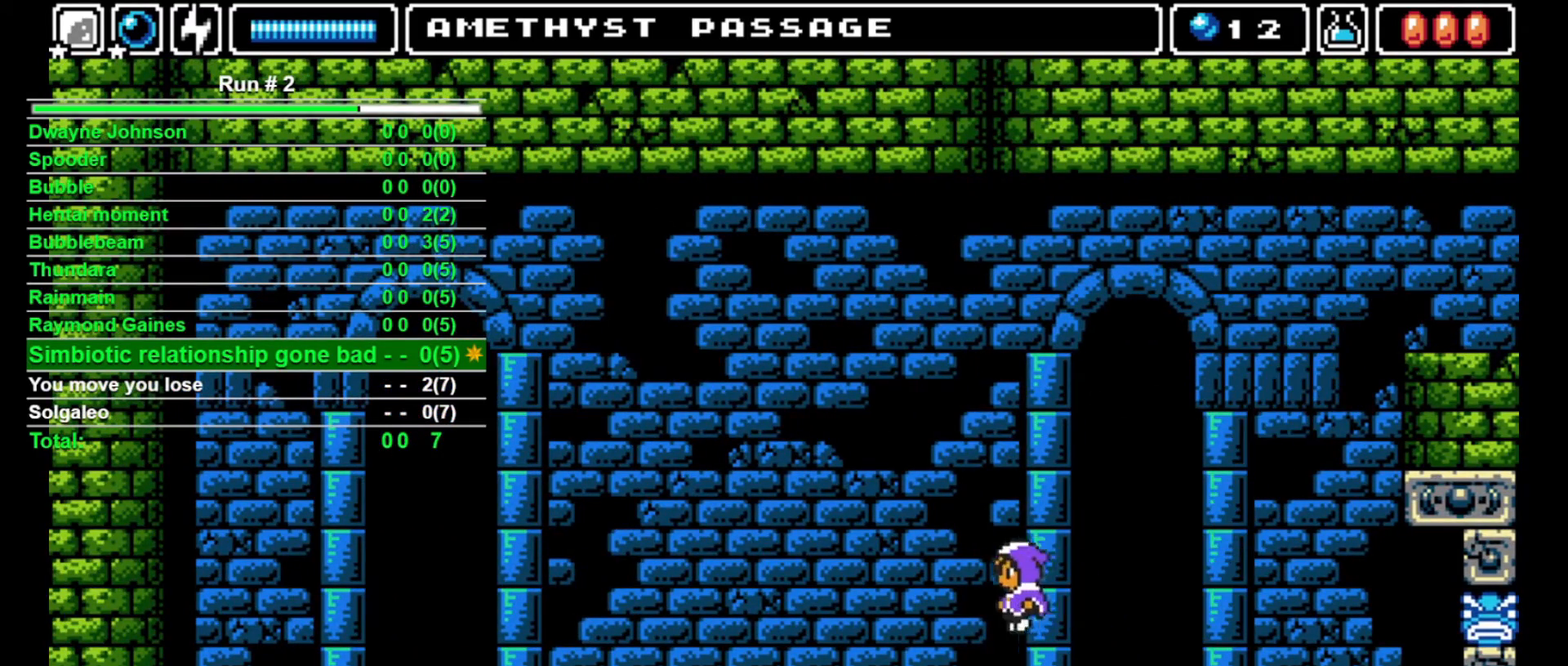
{"buttons": ["DPAD_LEFT"], "events": []}
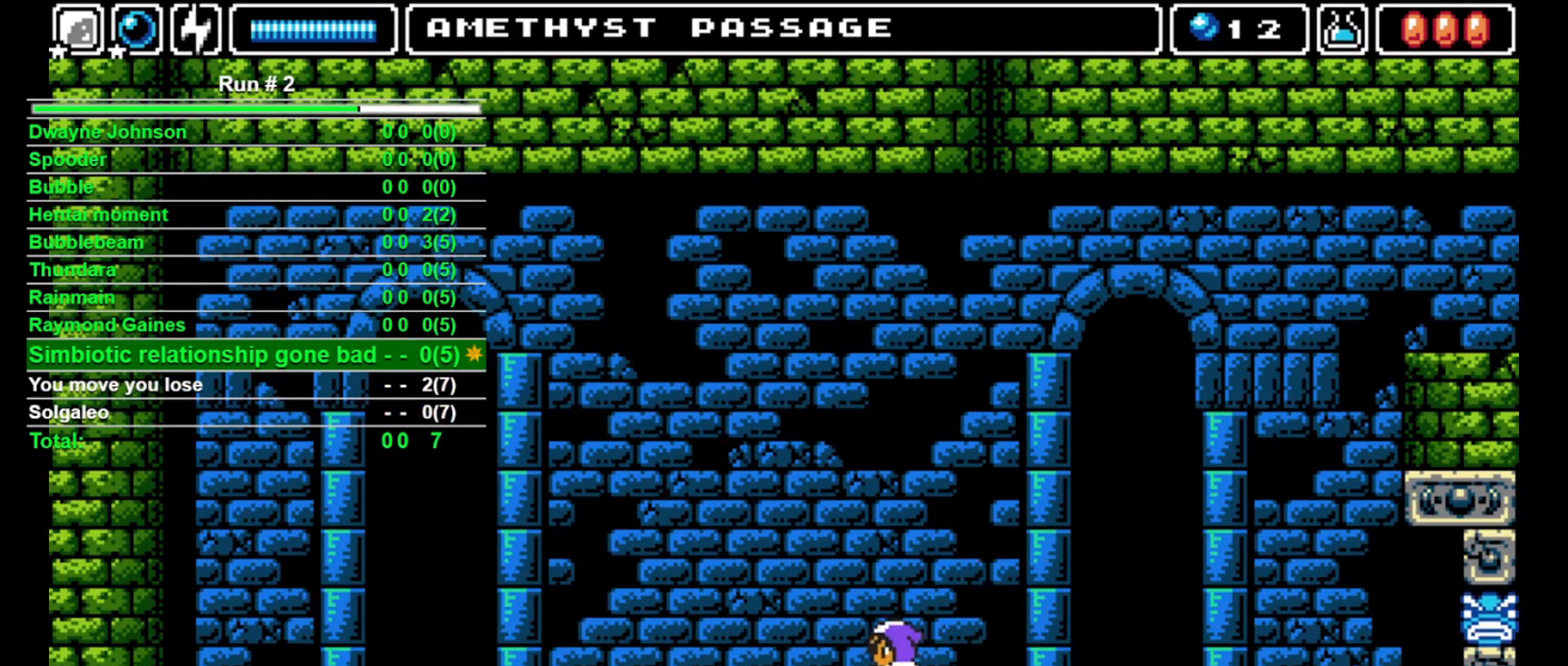
{"buttons": ["DPAD_LEFT"], "events": []}
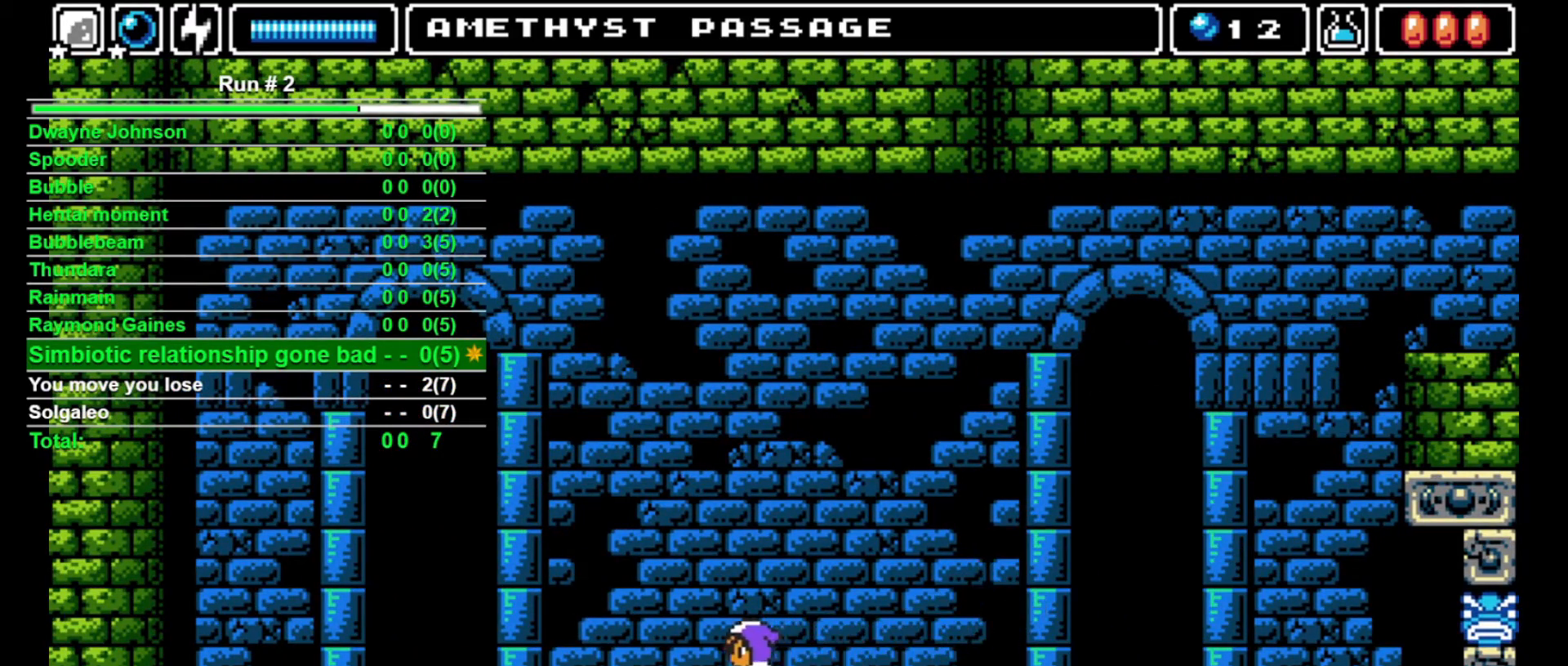
{"buttons": ["DPAD_LEFT"], "events": []}
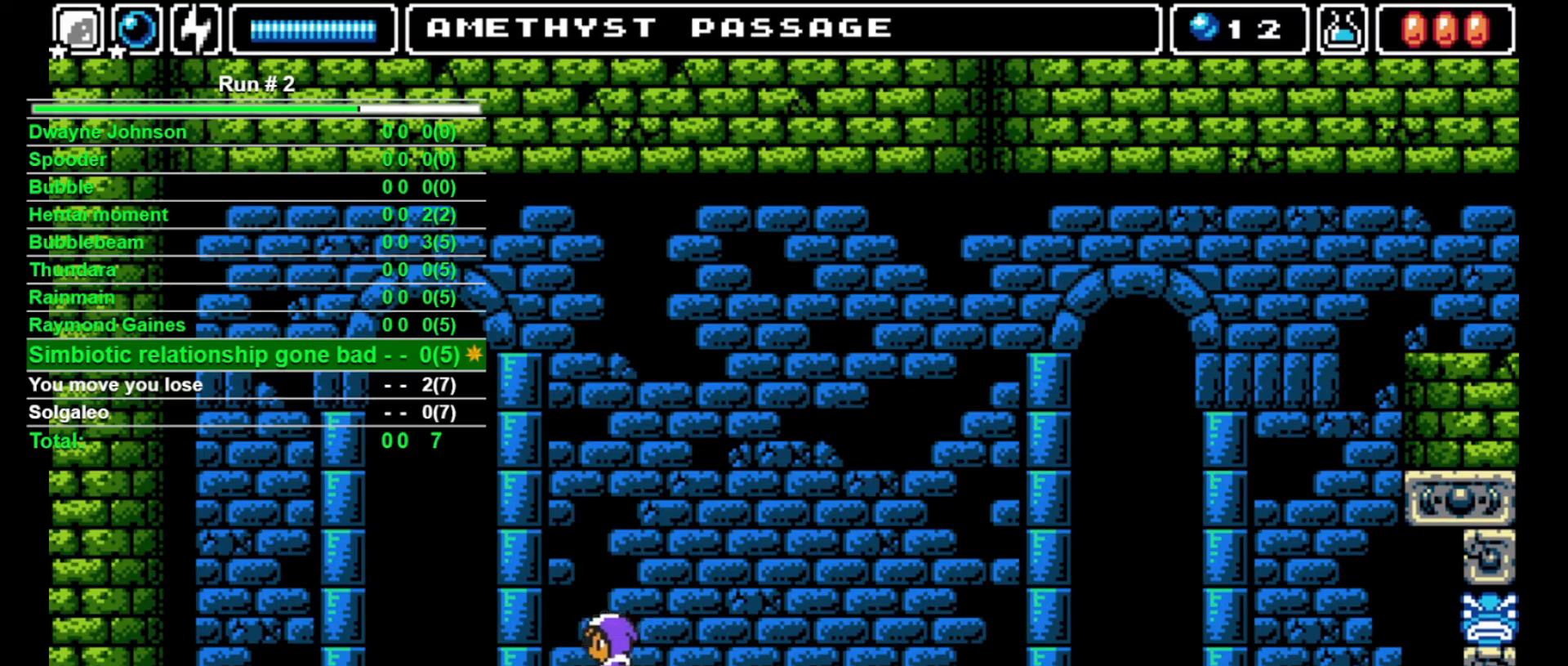
{"buttons": ["DPAD_LEFT"], "events": []}
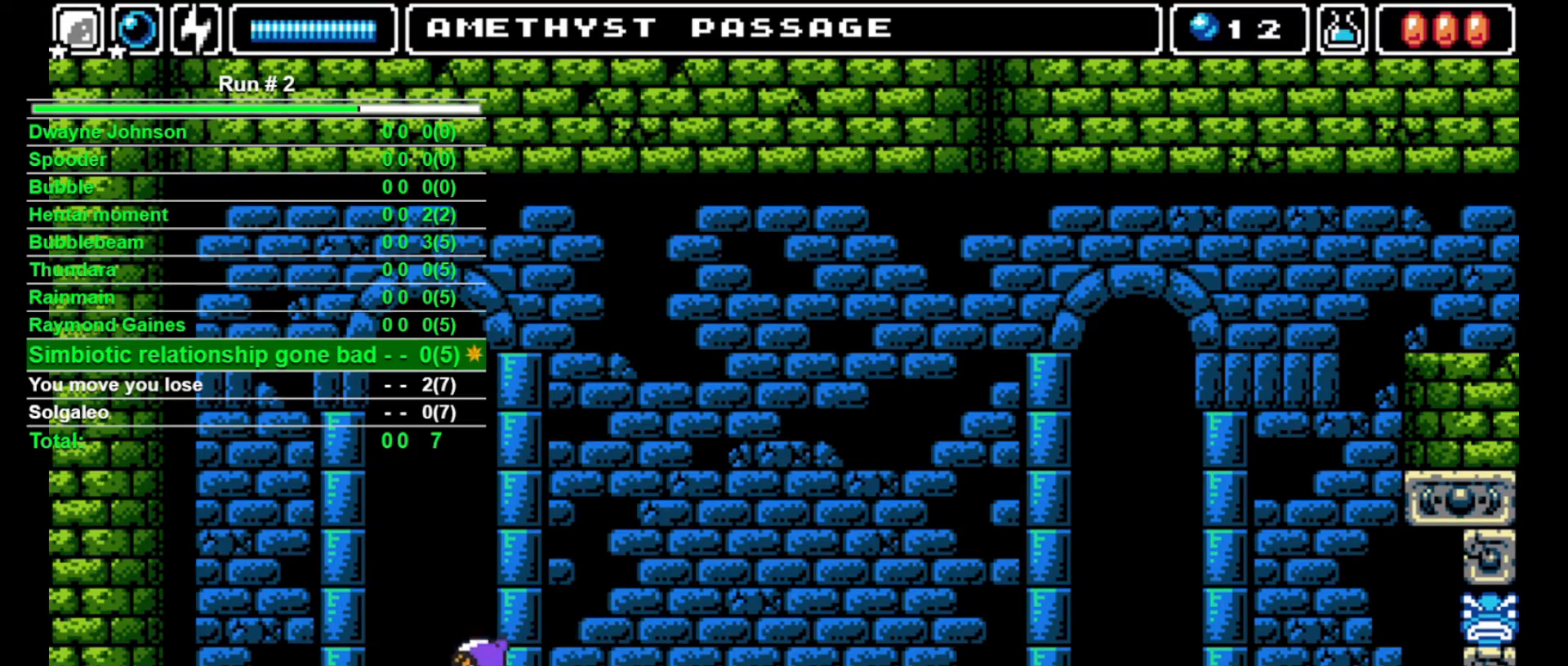
{"buttons": ["DPAD_LEFT"], "events": []}
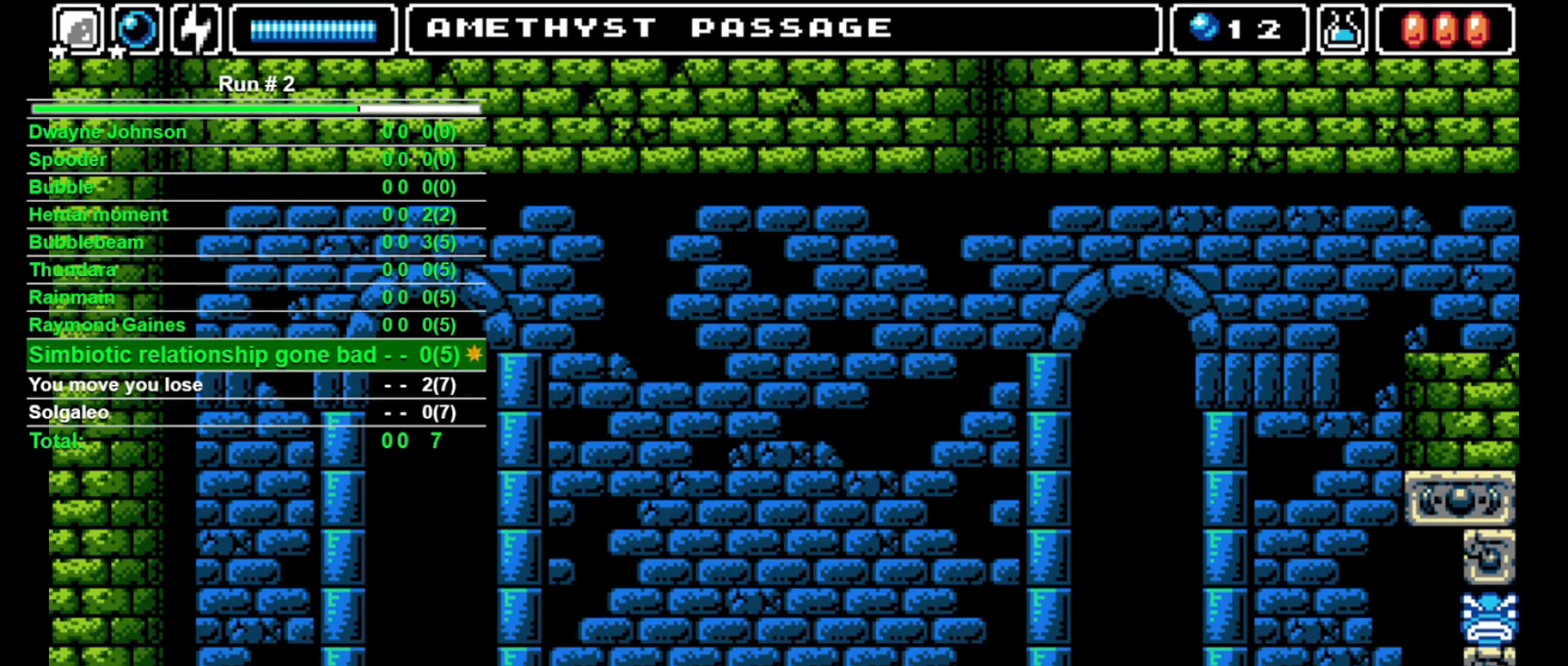
{"buttons": ["DPAD_LEFT"], "events": []}
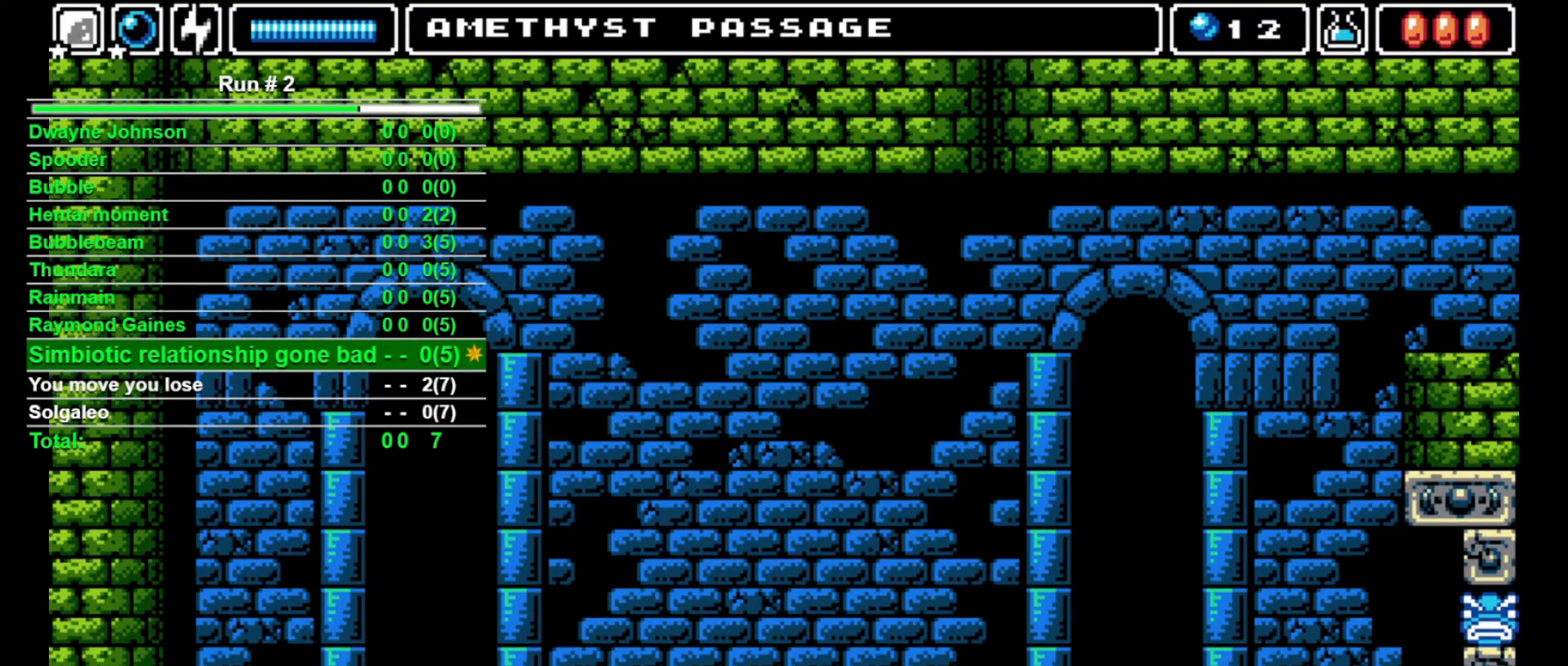
{"buttons": ["DPAD_LEFT"], "events": []}
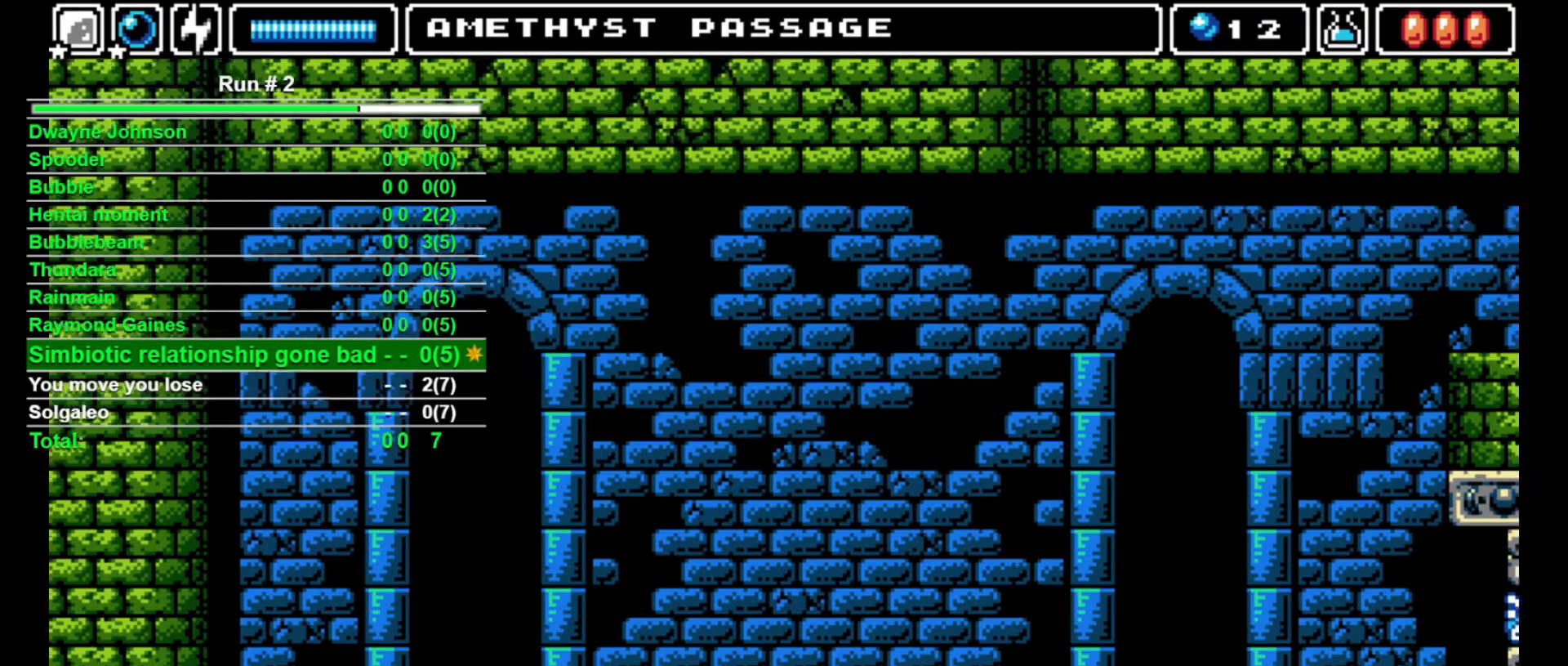
{"buttons": [], "events": [[333, "DPAD_LEFT", "up"]]}
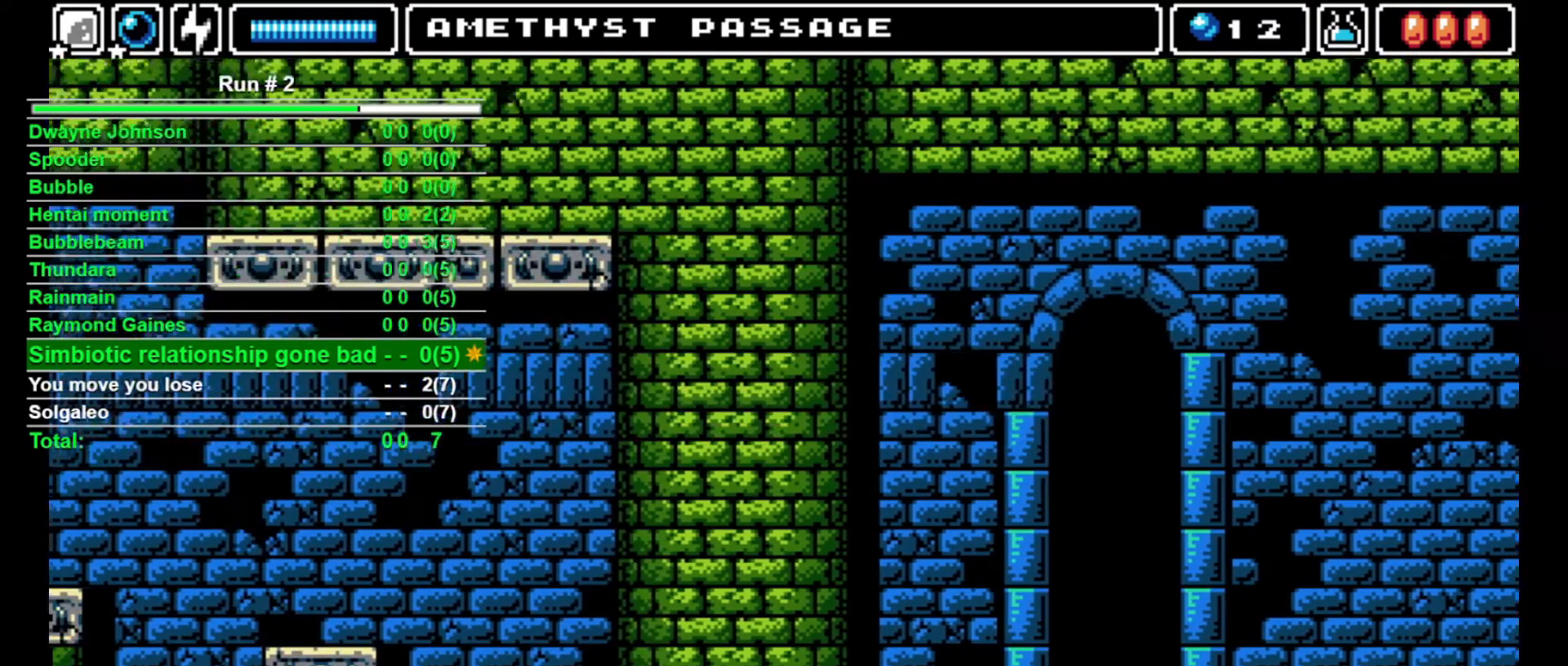
{"buttons": [], "events": []}
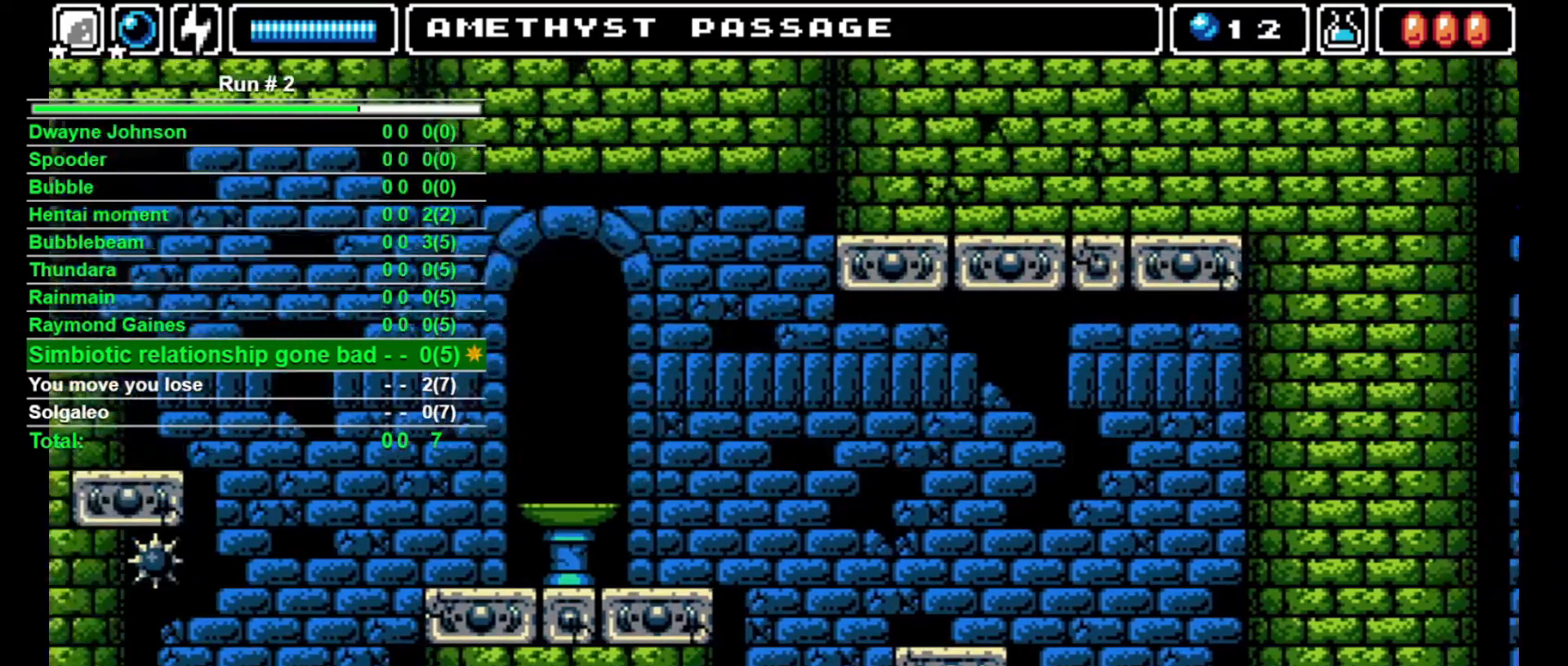
{"buttons": ["DPAD_LEFT"], "events": [[433, "DPAD_LEFT", "down"]]}
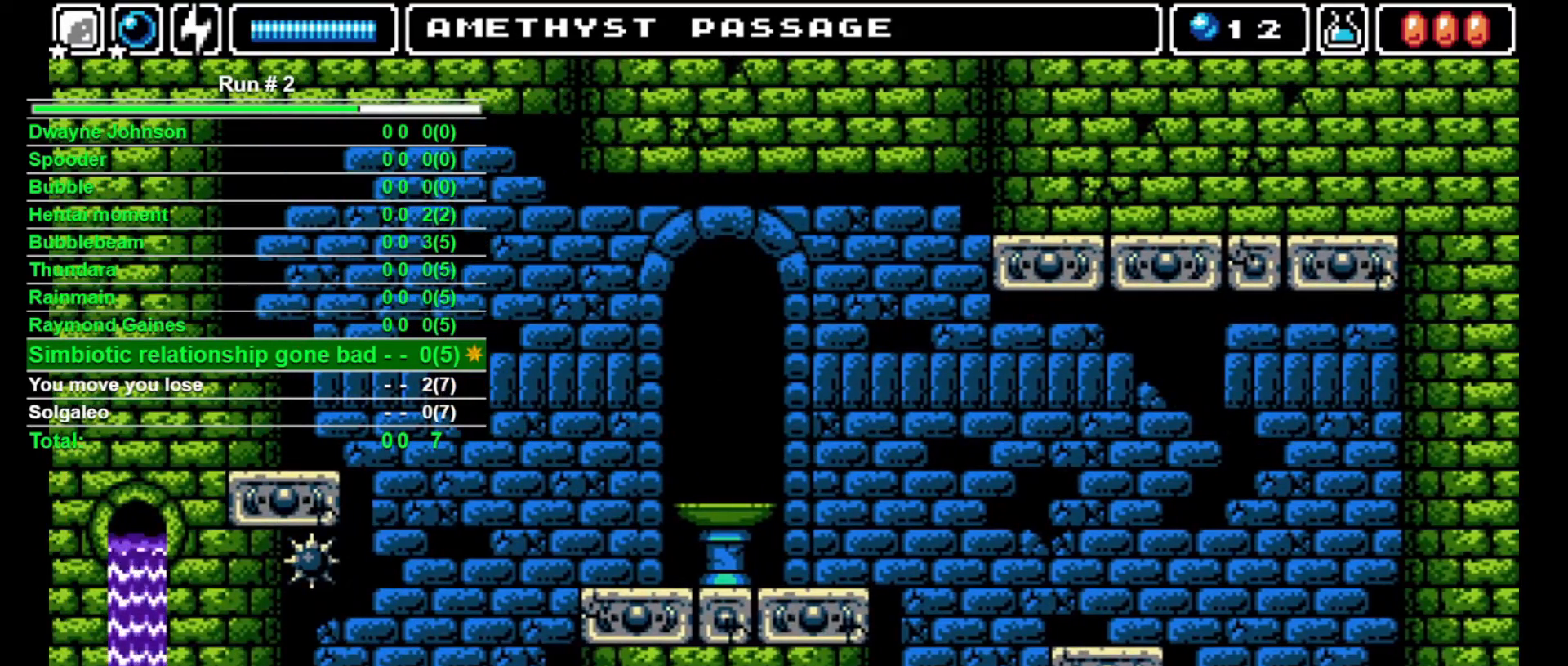
{"buttons": ["CROSS", "SQUARE", "DPAD_UP"], "events": [[333, "DPAD_LEFT", "up"], [333, "DPAD_UP", "down"], [367, "CROSS", "down"], [367, "SQUARE", "down"]]}
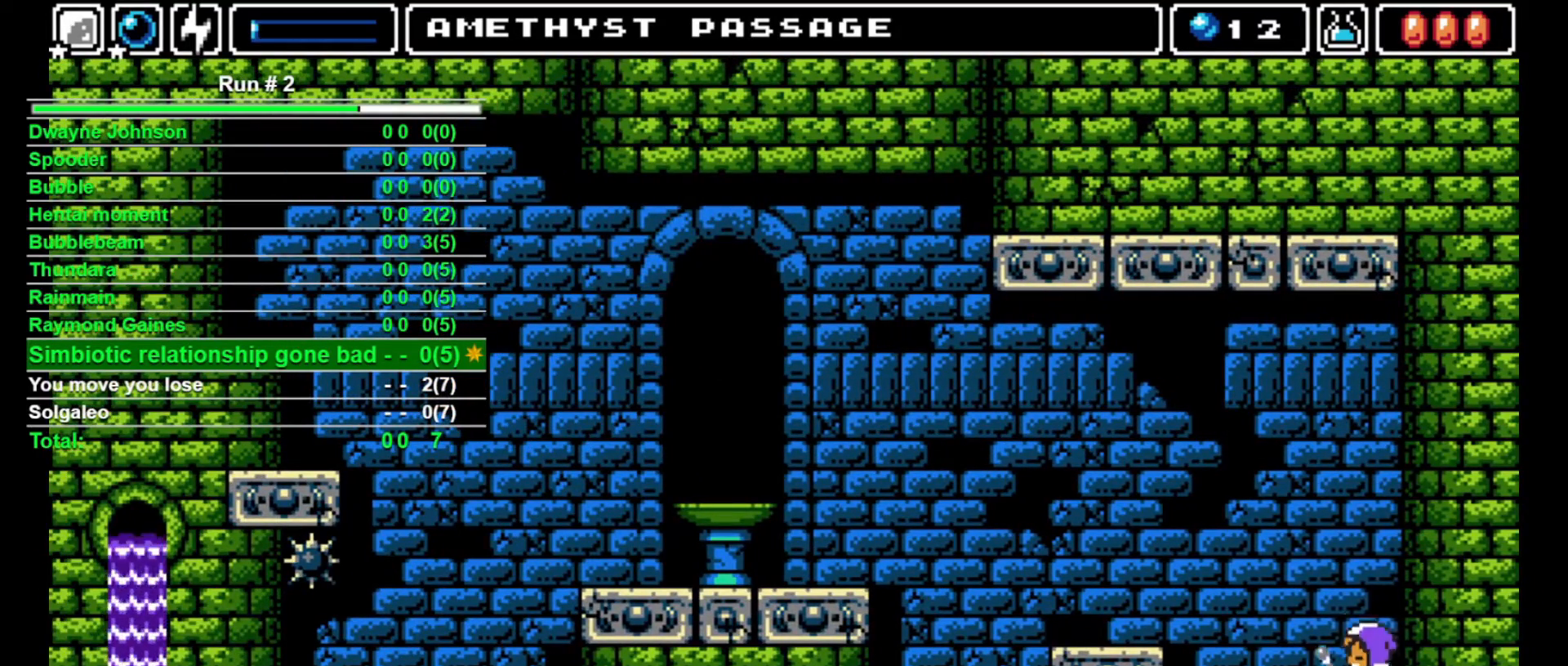
{"buttons": [], "events": [[167, "CROSS", "up"], [167, "DPAD_UP", "up"], [167, "SQUARE", "up"], [200, "DPAD_LEFT", "down"], [400, "DPAD_LEFT", "up"]]}
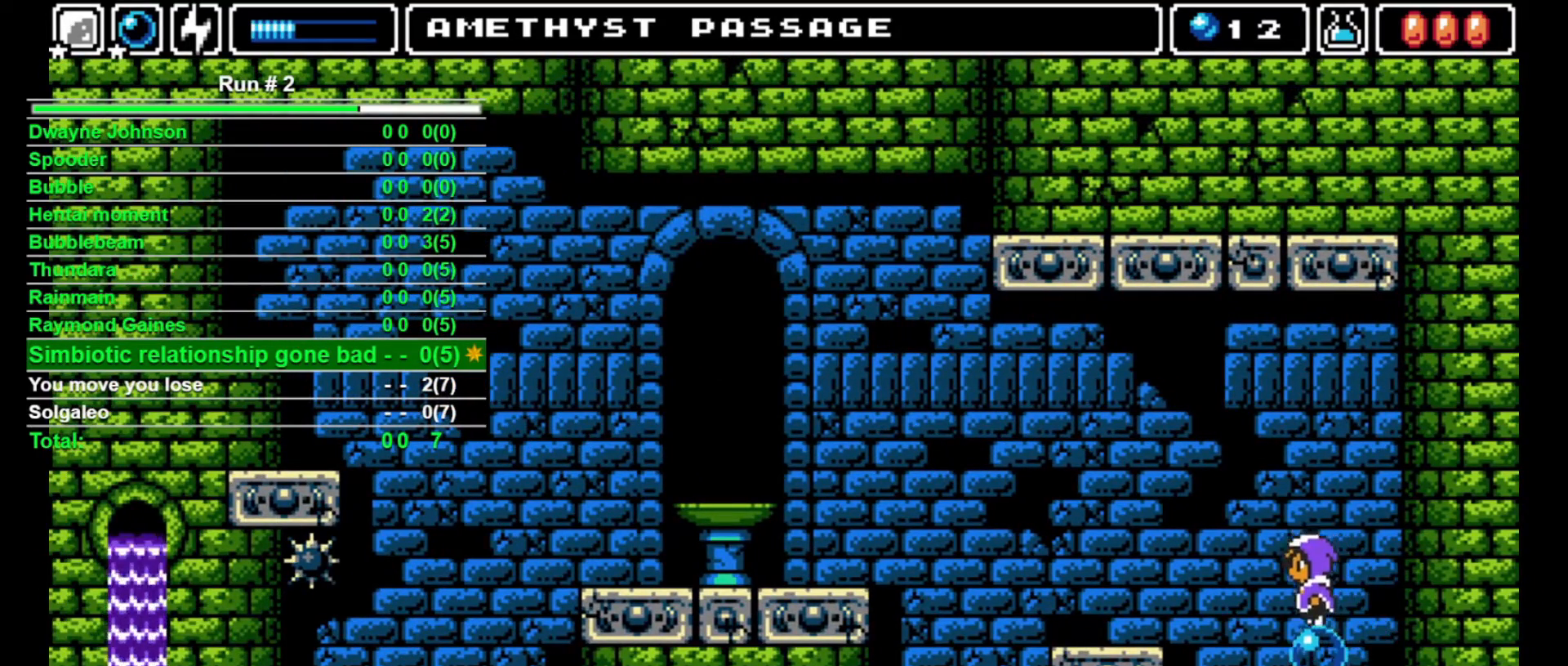
{"buttons": ["DPAD_LEFT"], "events": [[167, "CROSS", "down"], [167, "DPAD_LEFT", "down"], [333, "CROSS", "up"]]}
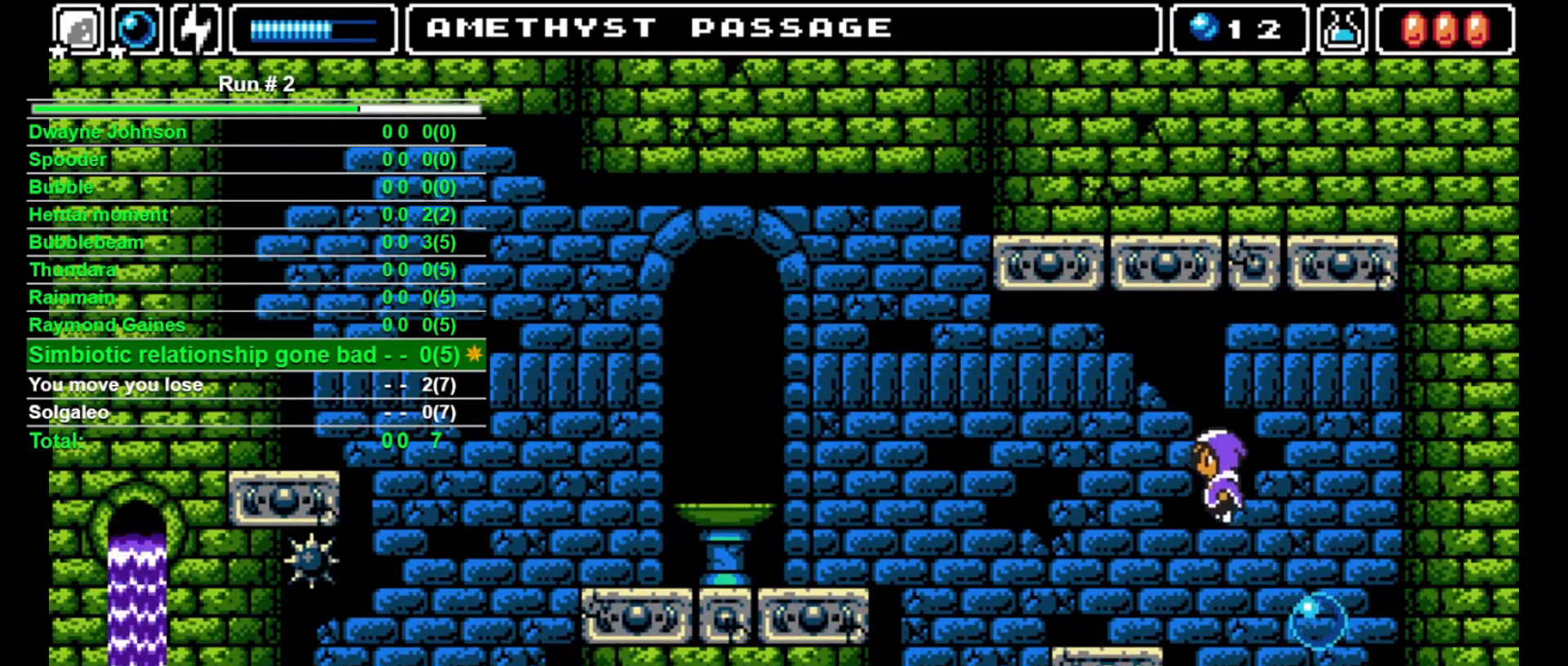
{"buttons": ["DPAD_LEFT"], "events": []}
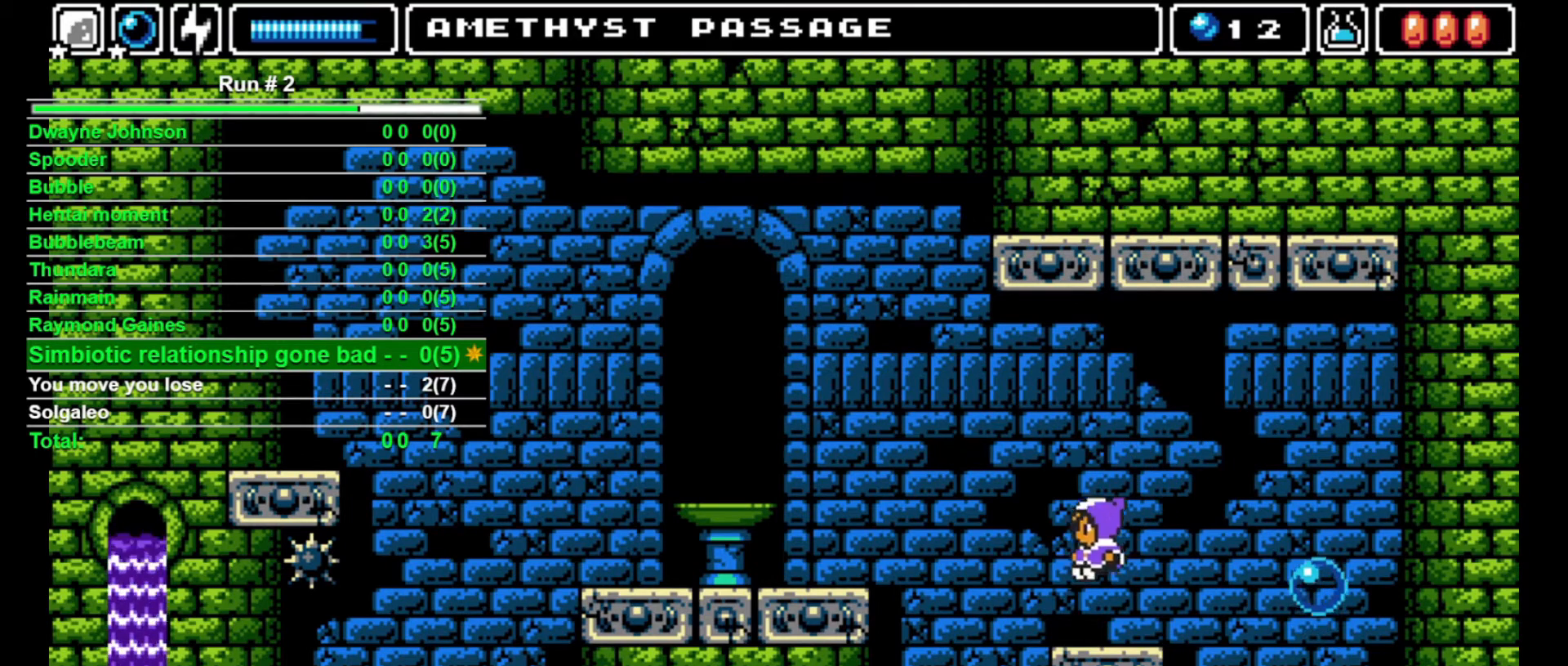
{"buttons": [], "events": [[167, "DPAD_LEFT", "up"]]}
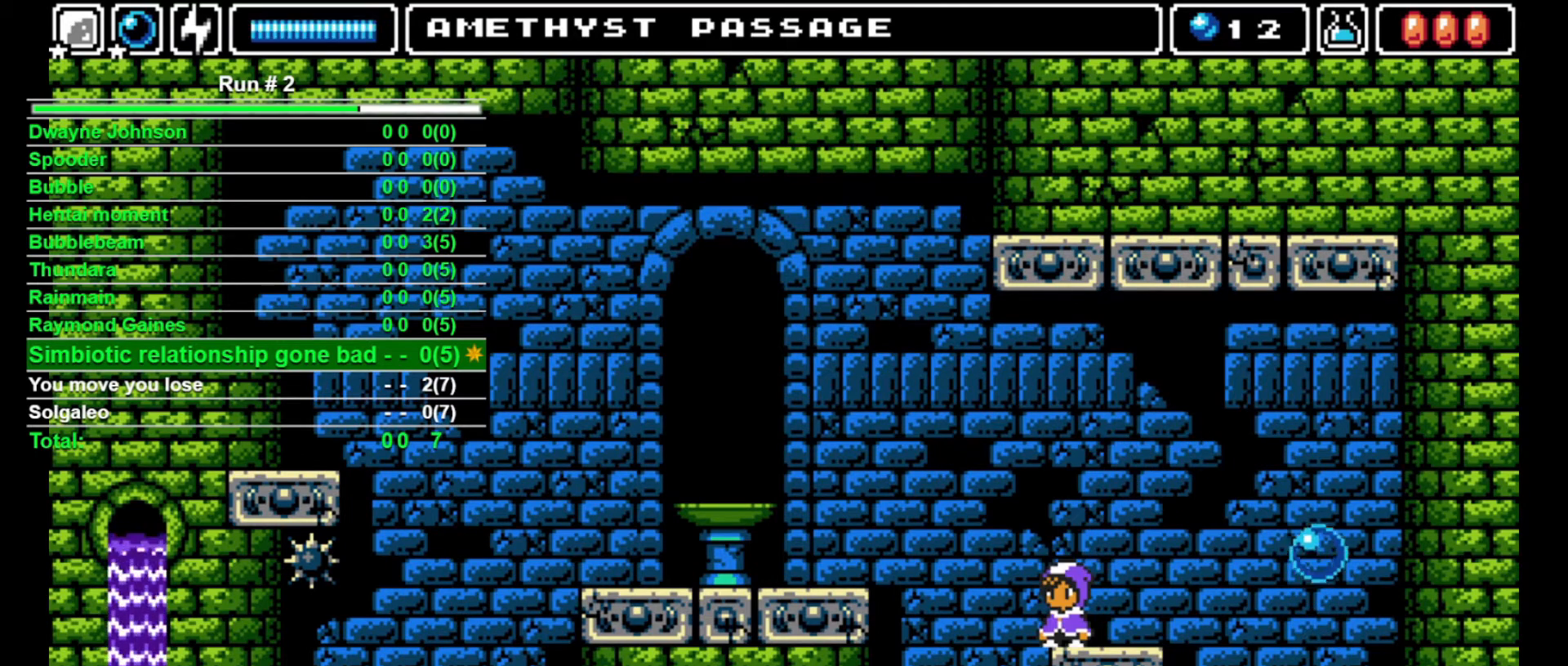
{"buttons": ["CROSS", "SQUARE", "DPAD_UP"], "events": [[167, "DPAD_UP", "down"], [200, "CROSS", "down"], [200, "SQUARE", "down"]]}
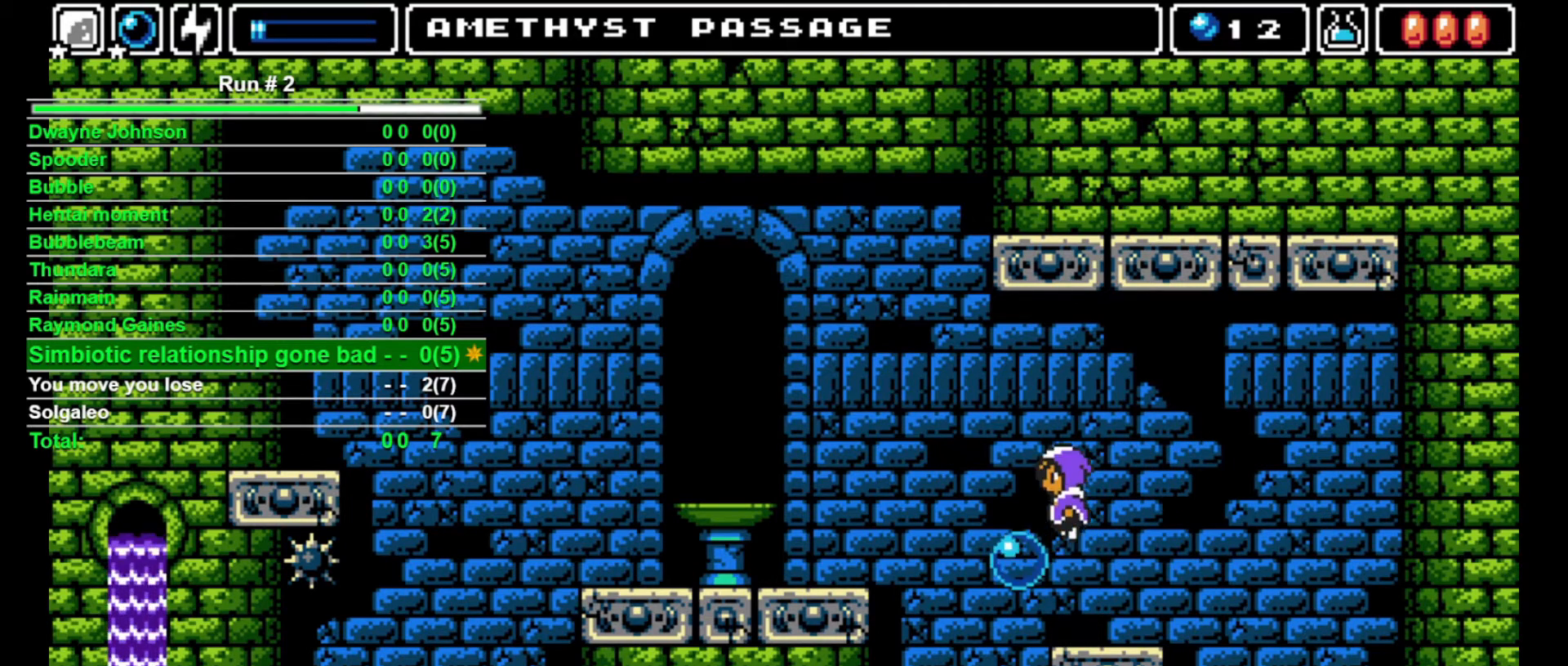
{"buttons": ["CROSS", "DPAD_LEFT"], "events": [[33, "DPAD_UP", "up"], [67, "CROSS", "up"], [67, "DPAD_LEFT", "down"], [67, "SQUARE", "up"], [233, "DPAD_LEFT", "up"], [400, "DPAD_LEFT", "down"], [467, "CROSS", "down"]]}
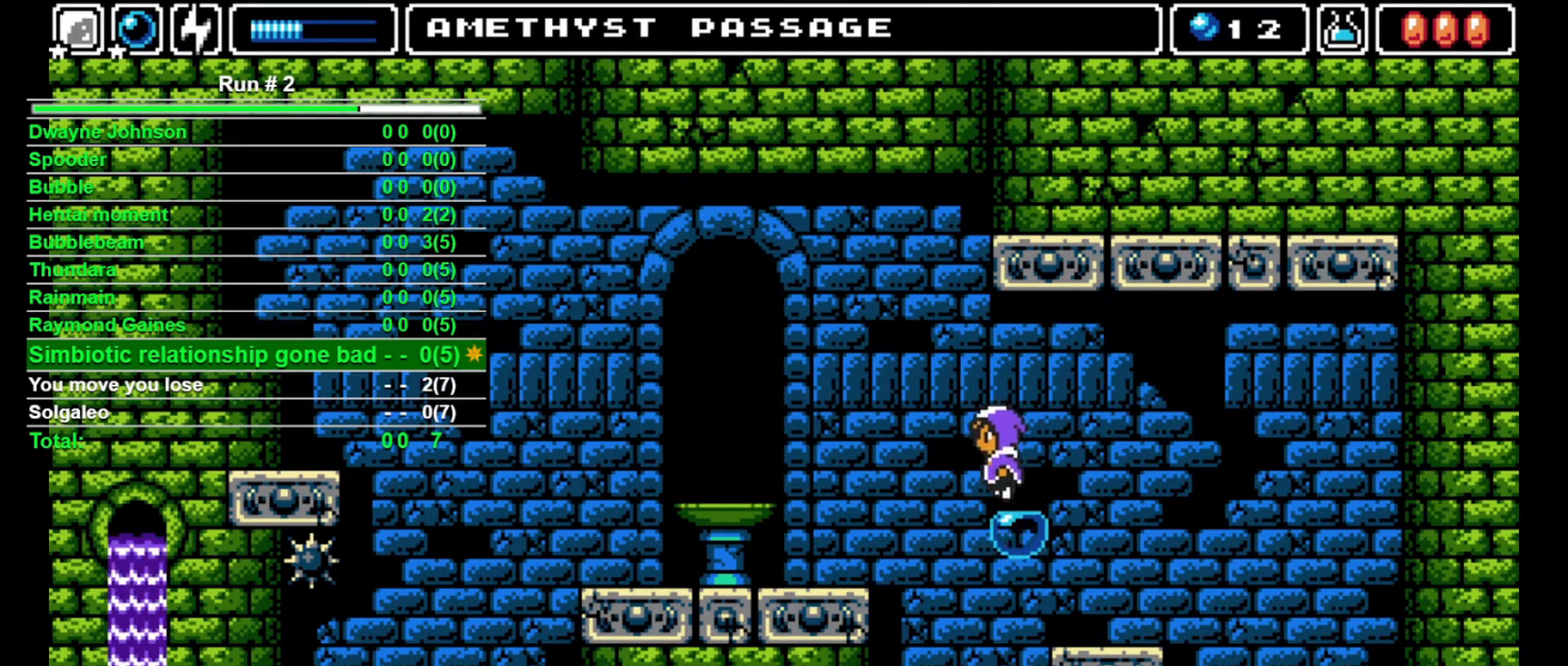
{"buttons": ["DPAD_LEFT"], "events": [[33, "CROSS", "up"]]}
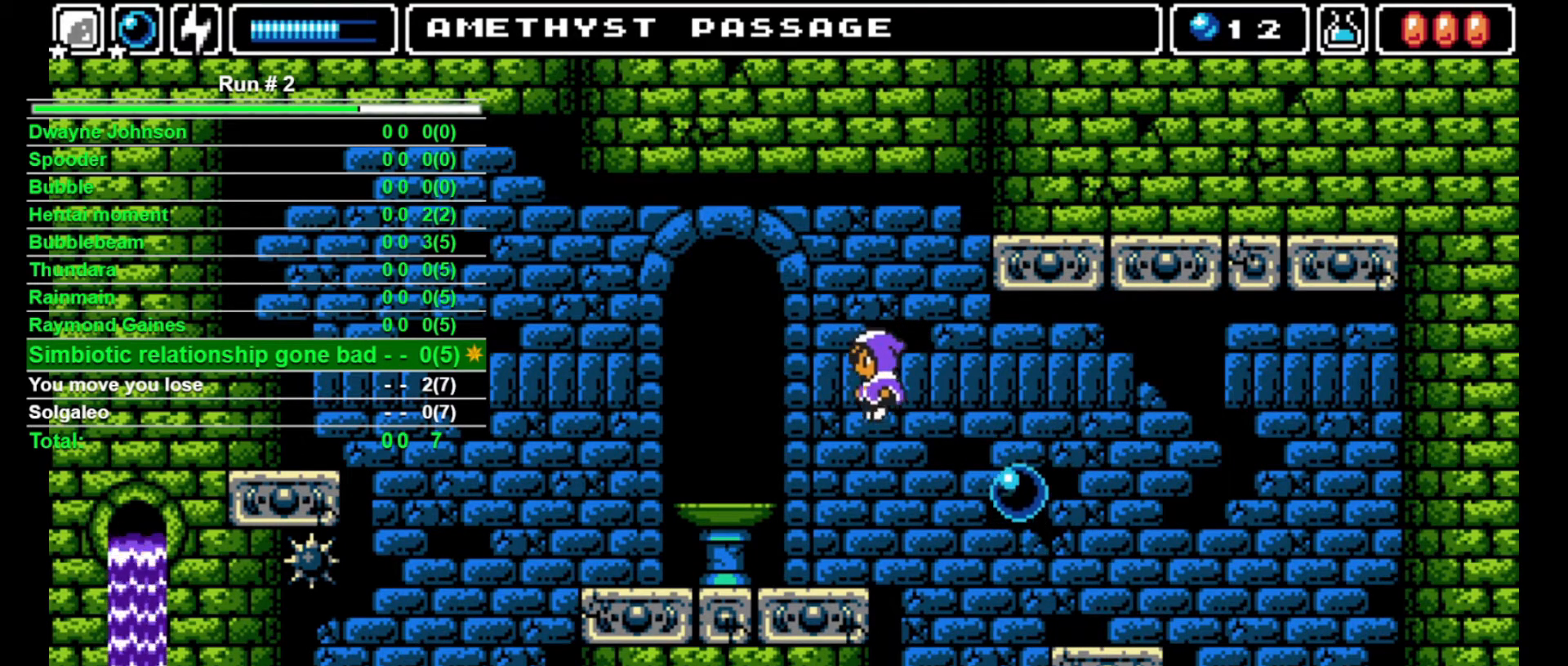
{"buttons": ["DPAD_LEFT"], "events": []}
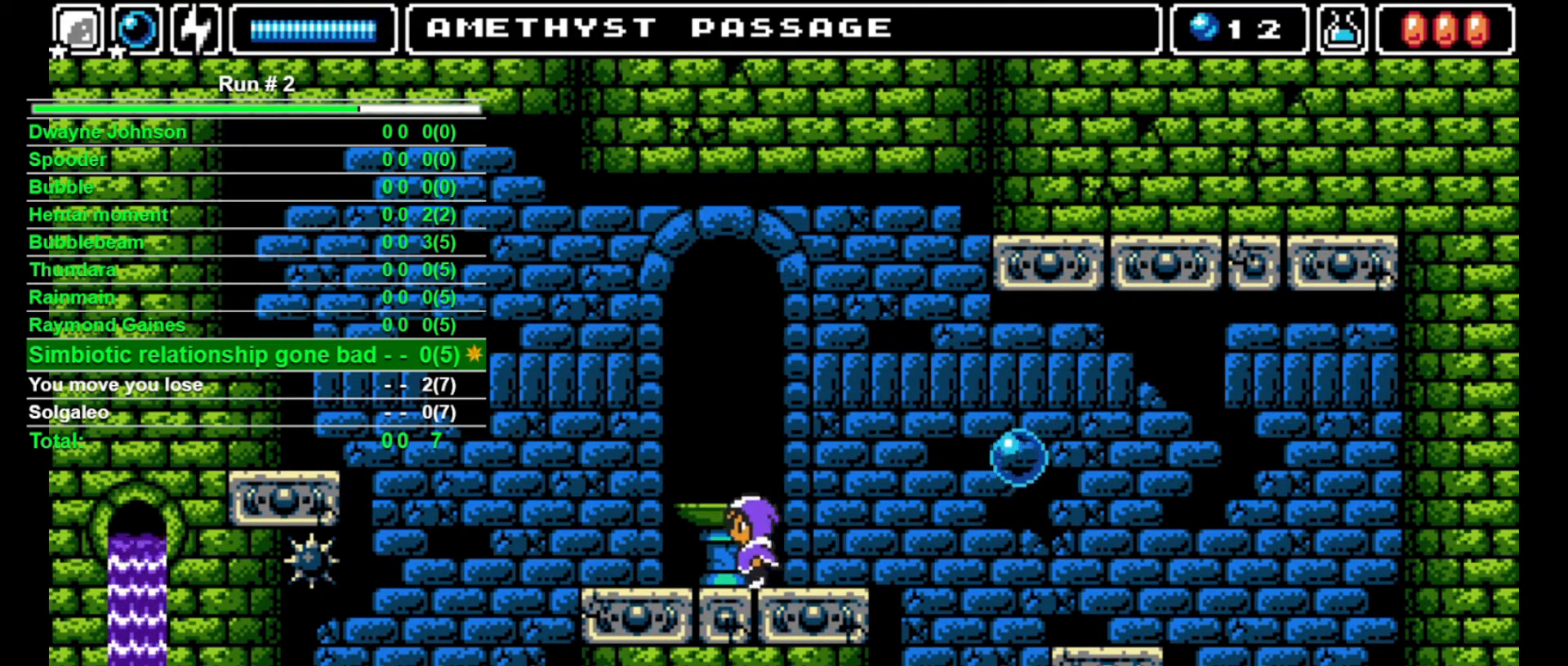
{"buttons": [], "events": [[467, "DPAD_LEFT", "up"]]}
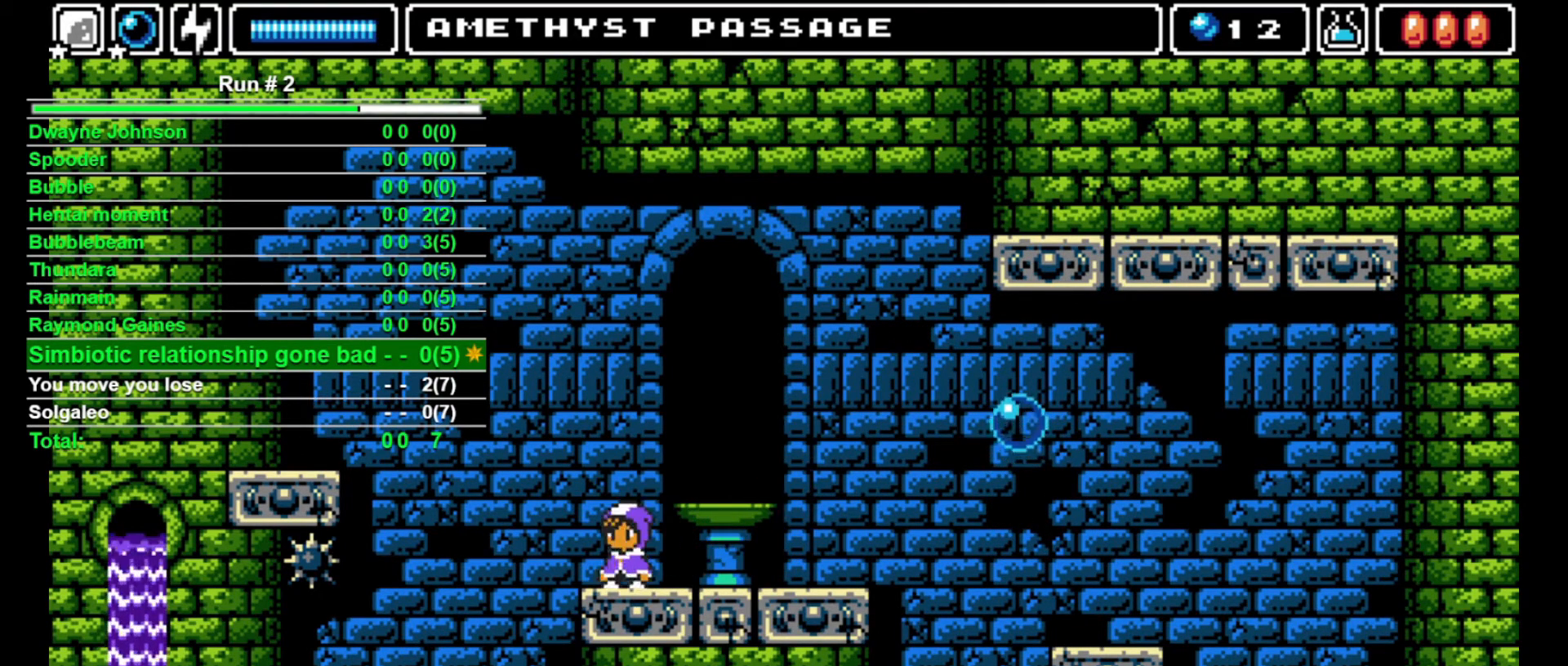
{"buttons": [], "events": [[100, "DPAD_LEFT", "down"], [167, "DPAD_LEFT", "up"], [267, "DPAD_LEFT", "down"], [300, "DPAD_LEFT", "up"]]}
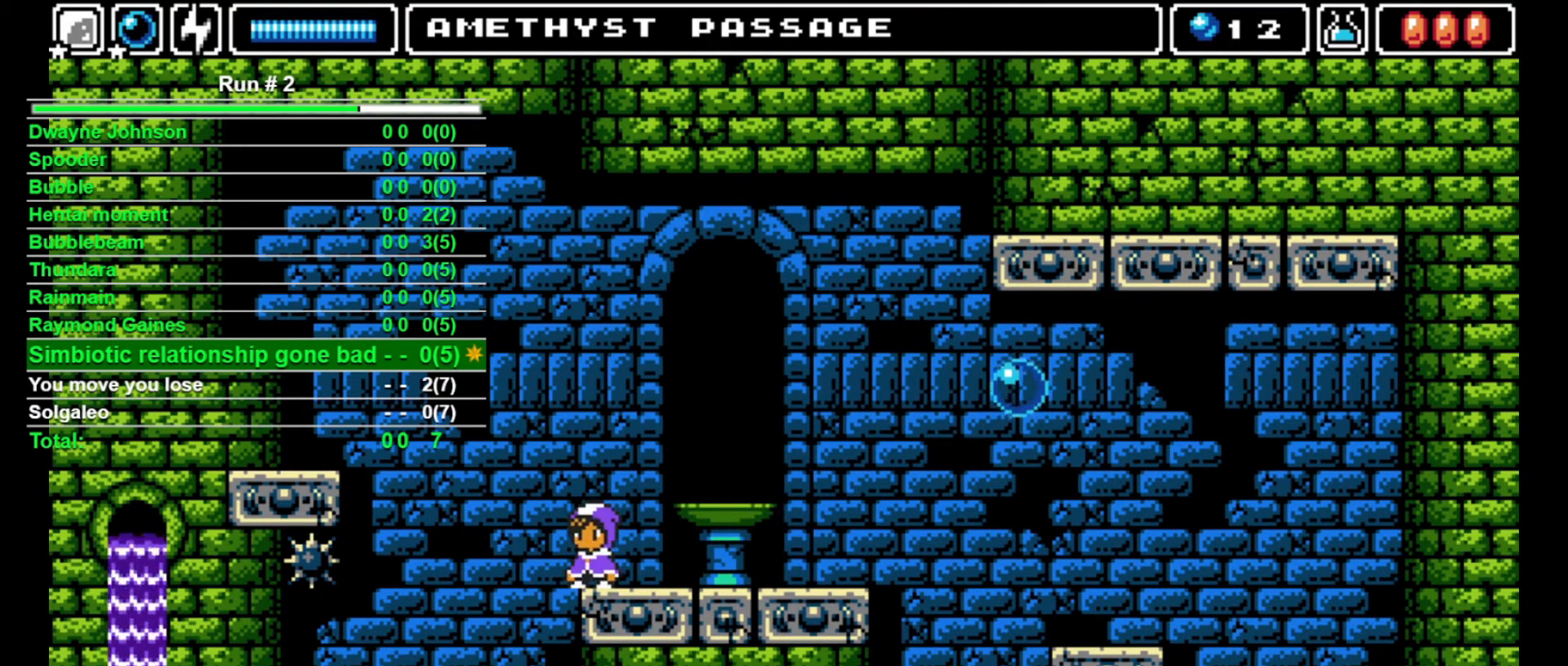
{"buttons": ["CROSS", "SQUARE", "DPAD_UP"], "events": [[367, "DPAD_UP", "down"], [400, "CROSS", "down"], [400, "SQUARE", "down"]]}
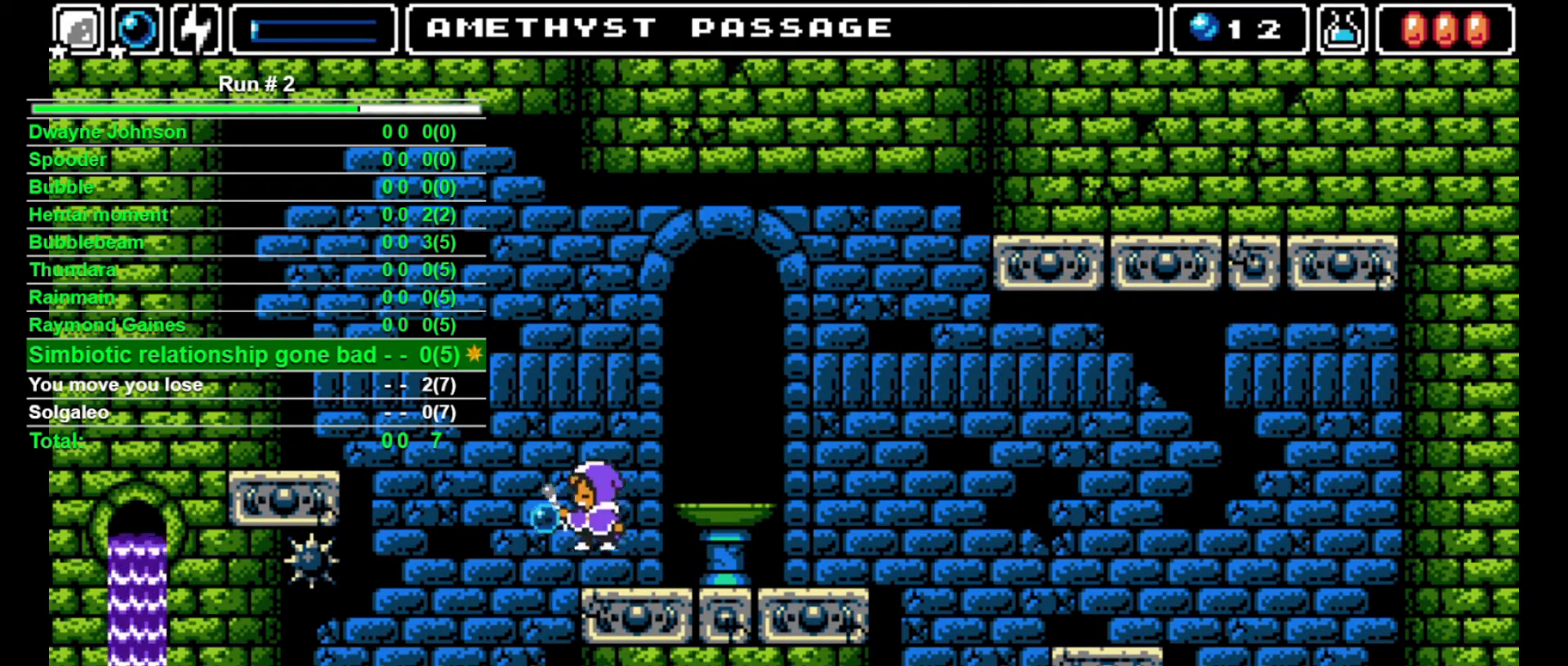
{"buttons": ["DPAD_LEFT"], "events": [[200, "DPAD_UP", "up"], [200, "SQUARE", "up"], [233, "CROSS", "up"], [467, "DPAD_LEFT", "down"]]}
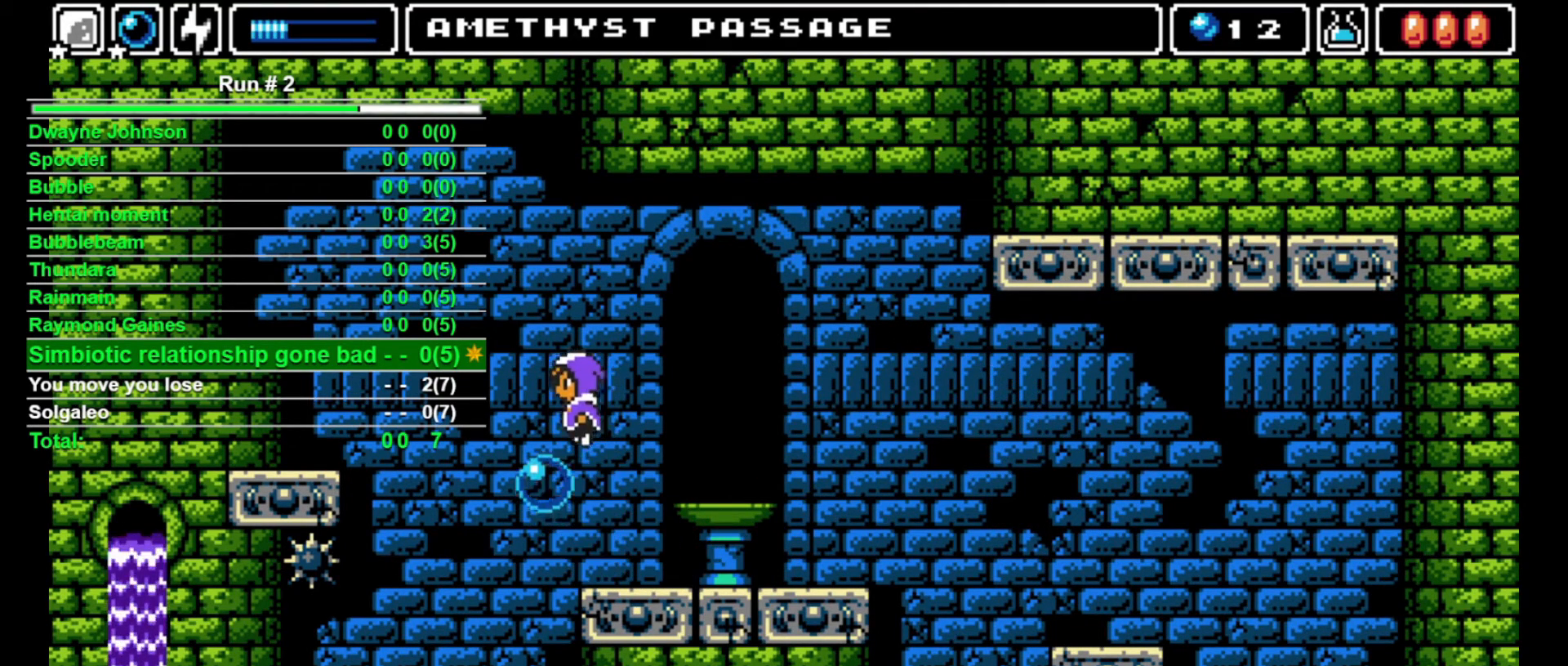
{"buttons": ["CROSS", "DPAD_LEFT"], "events": [[100, "DPAD_LEFT", "up"], [367, "DPAD_LEFT", "down"], [400, "CROSS", "down"]]}
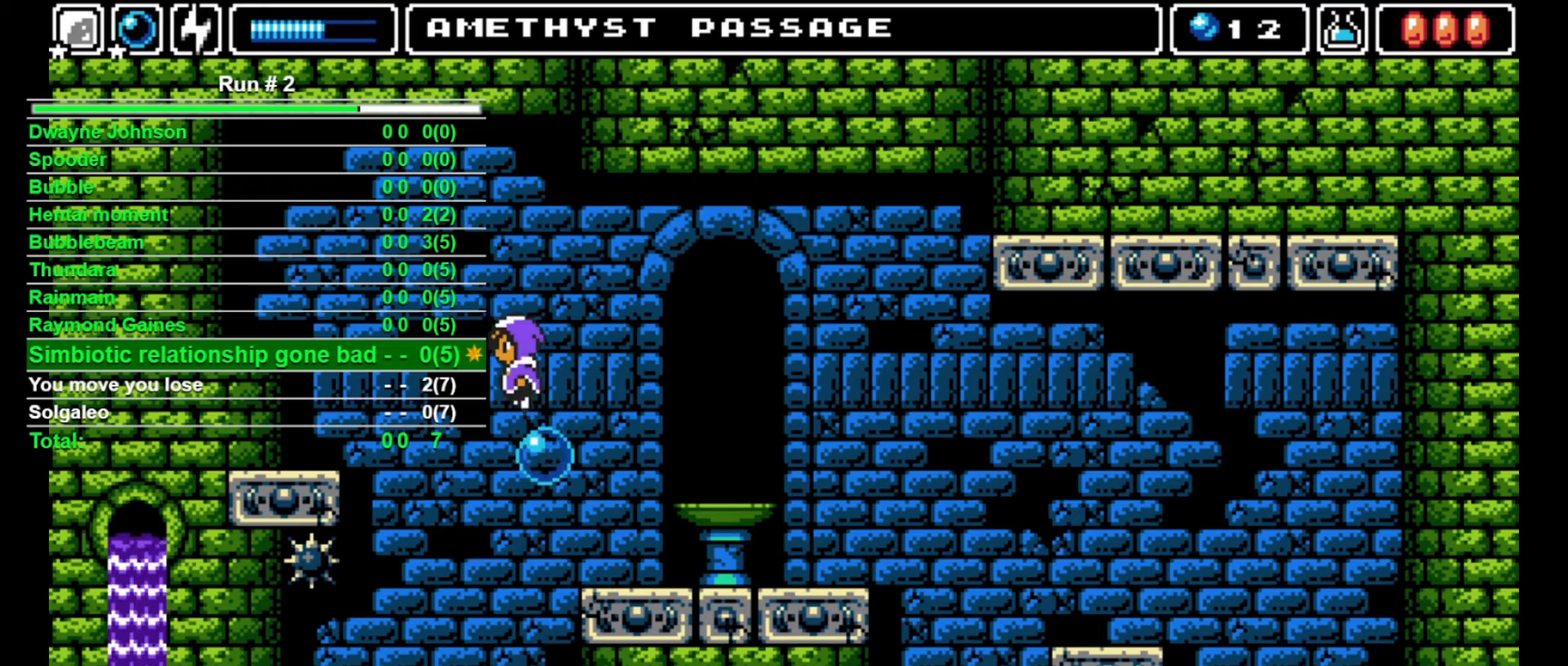
{"buttons": ["CROSS", "DPAD_LEFT"], "events": []}
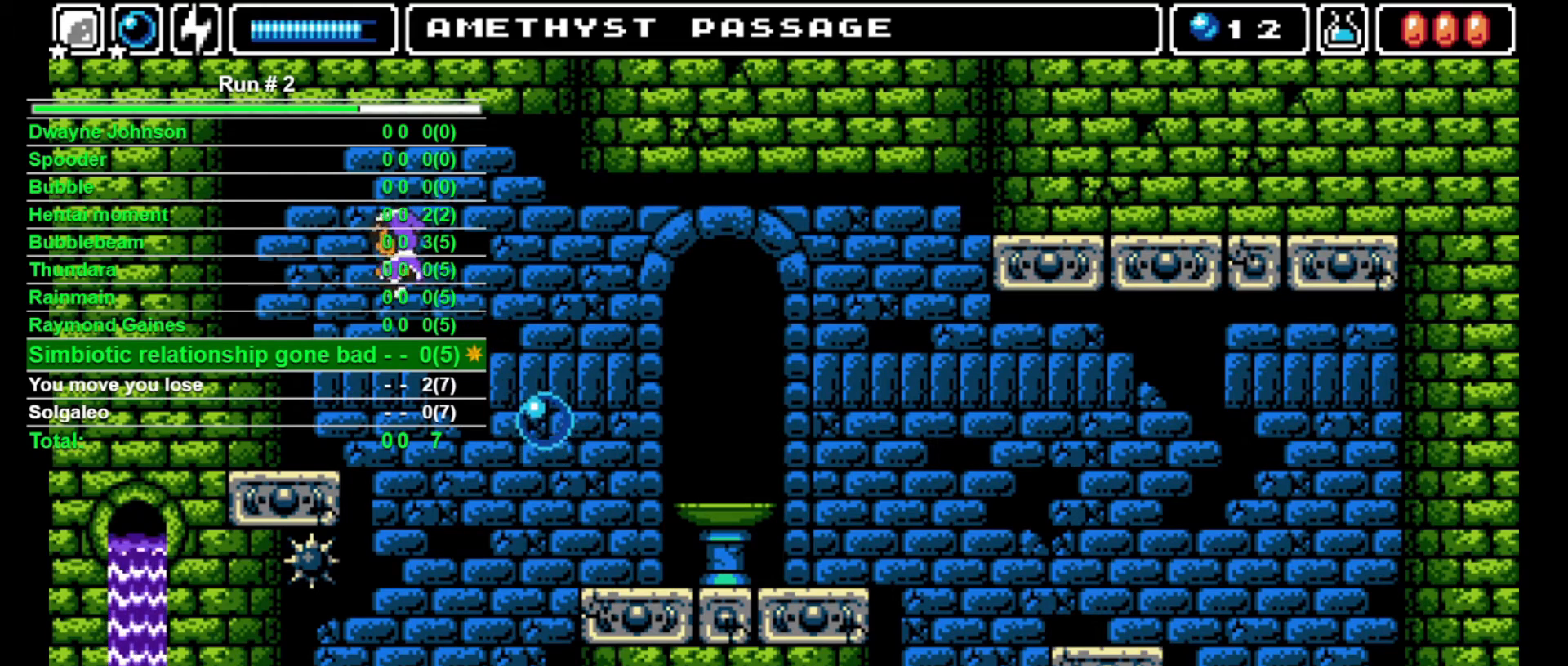
{"buttons": [], "events": [[33, "CROSS", "up"], [400, "DPAD_LEFT", "up"]]}
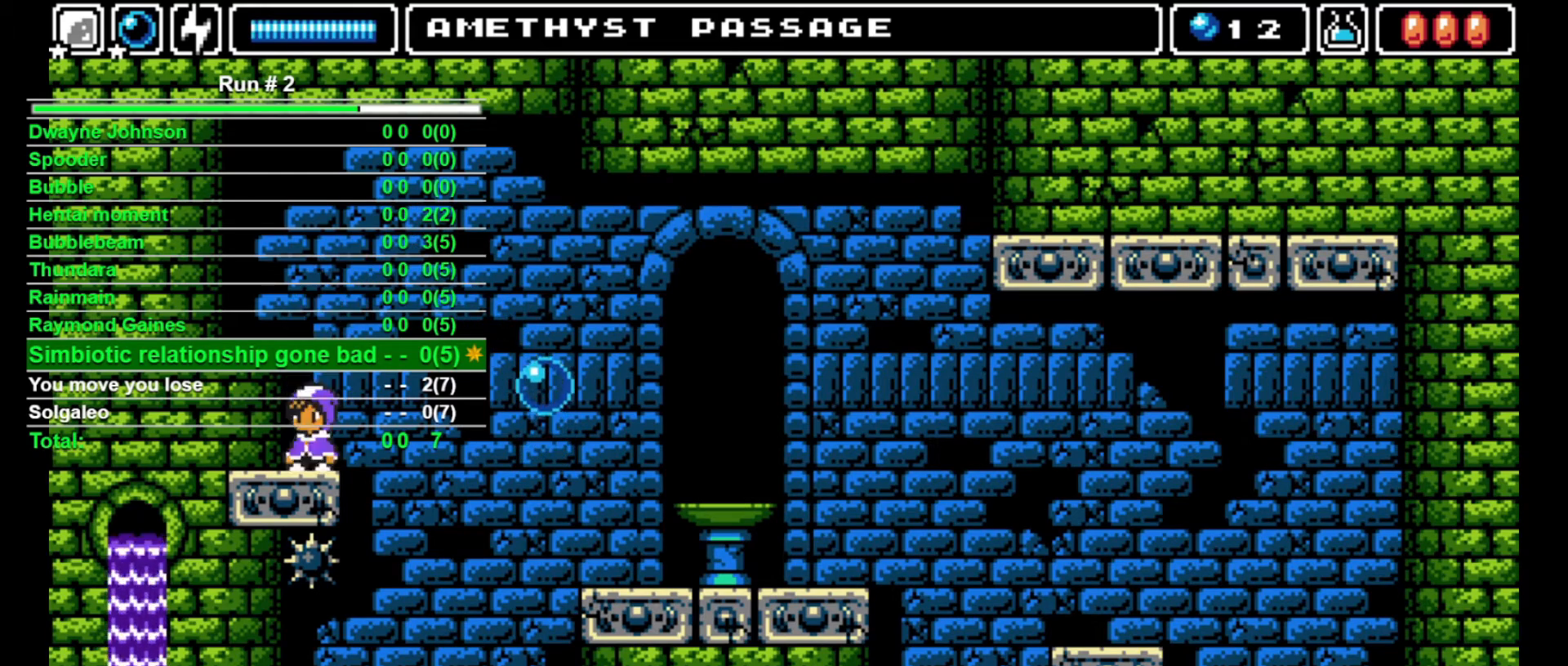
{"buttons": ["CROSS", "DPAD_LEFT"], "events": [[100, "CROSS", "down"], [300, "DPAD_LEFT", "down"]]}
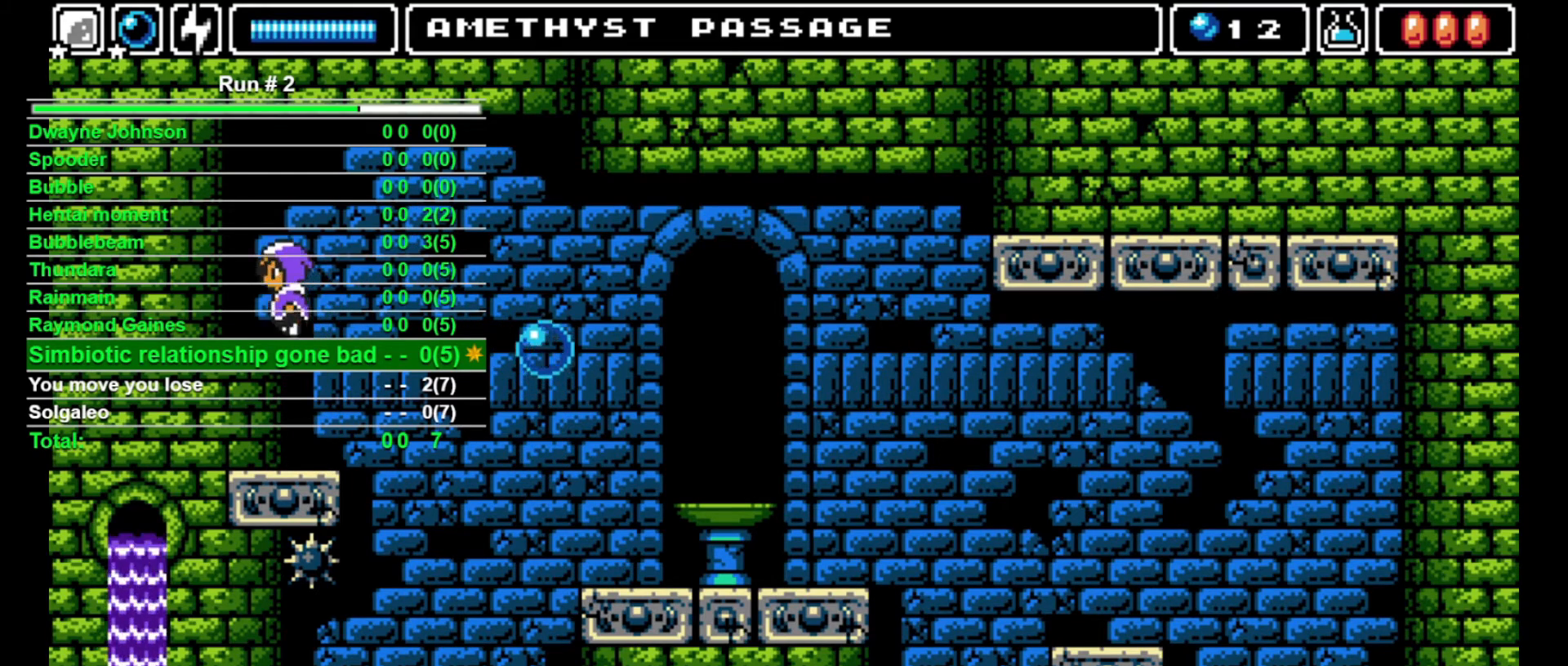
{"buttons": ["DPAD_LEFT"], "events": [[100, "CROSS", "up"]]}